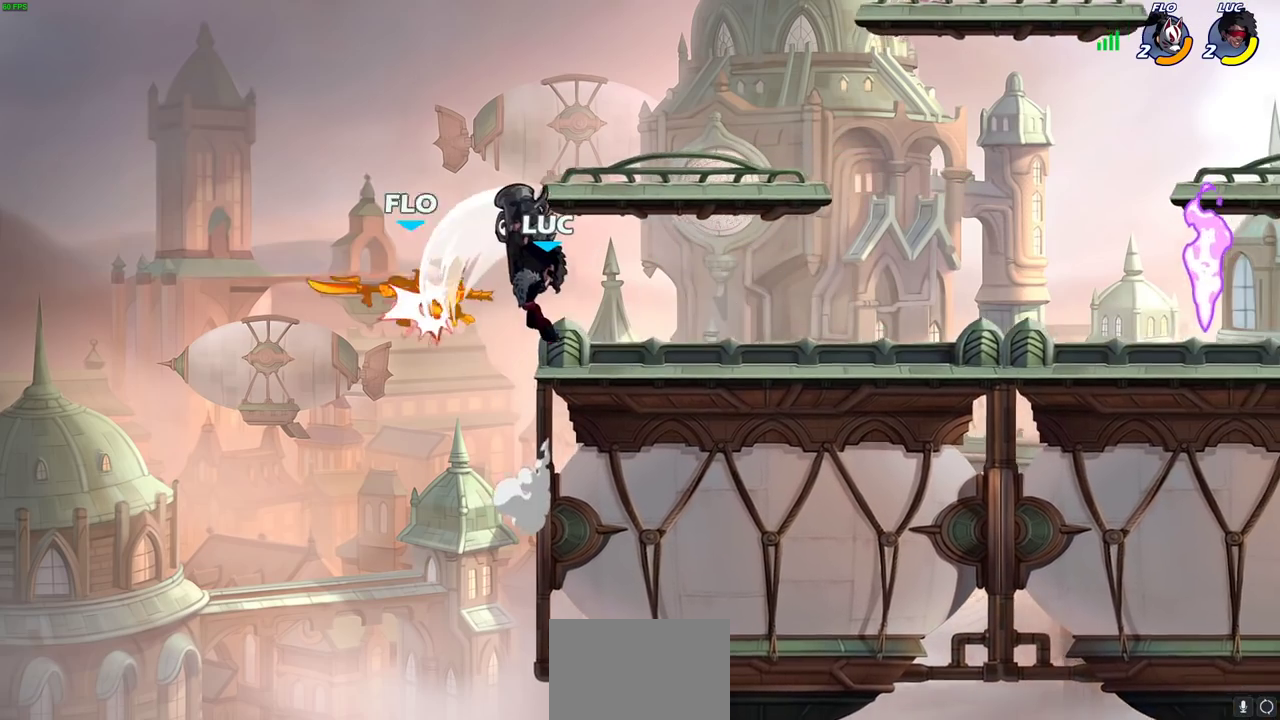
Gameplay with a controller (PlayStation layout); each line is a JSON object with the inputs held at the frame after it (dt_ms = milliseconds from this image to that frame). "events" lists button and stick changes between this image and that frame as [ms after this image, input, new state], when the widget could be followed in between.
{"dt_ms": 700, "buttons": [], "left_stick": "center", "right_stick": "center"}
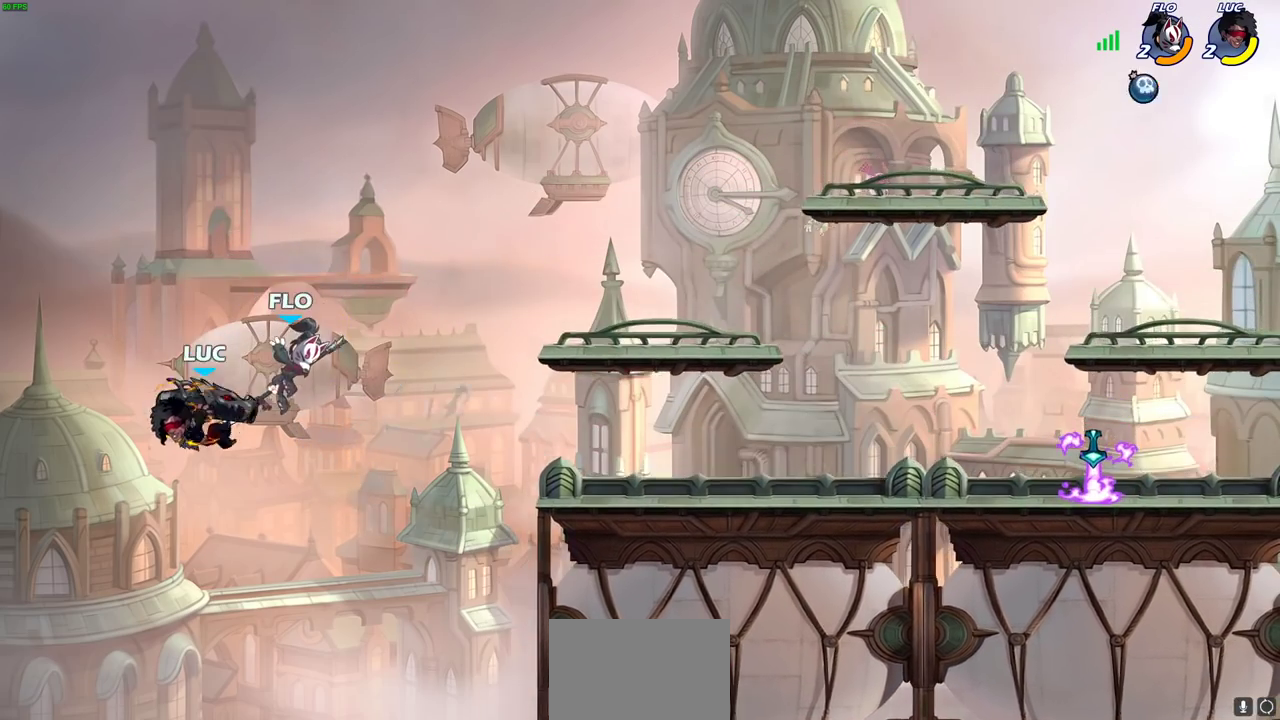
{"dt_ms": 600, "buttons": ["CROSS"], "left_stick": "right", "right_stick": "center", "events": [[33, "CIRCLE", "down"], [133, "CIRCLE", "up"], [217, "left_stick", "right"], [567, "CROSS", "down"]]}
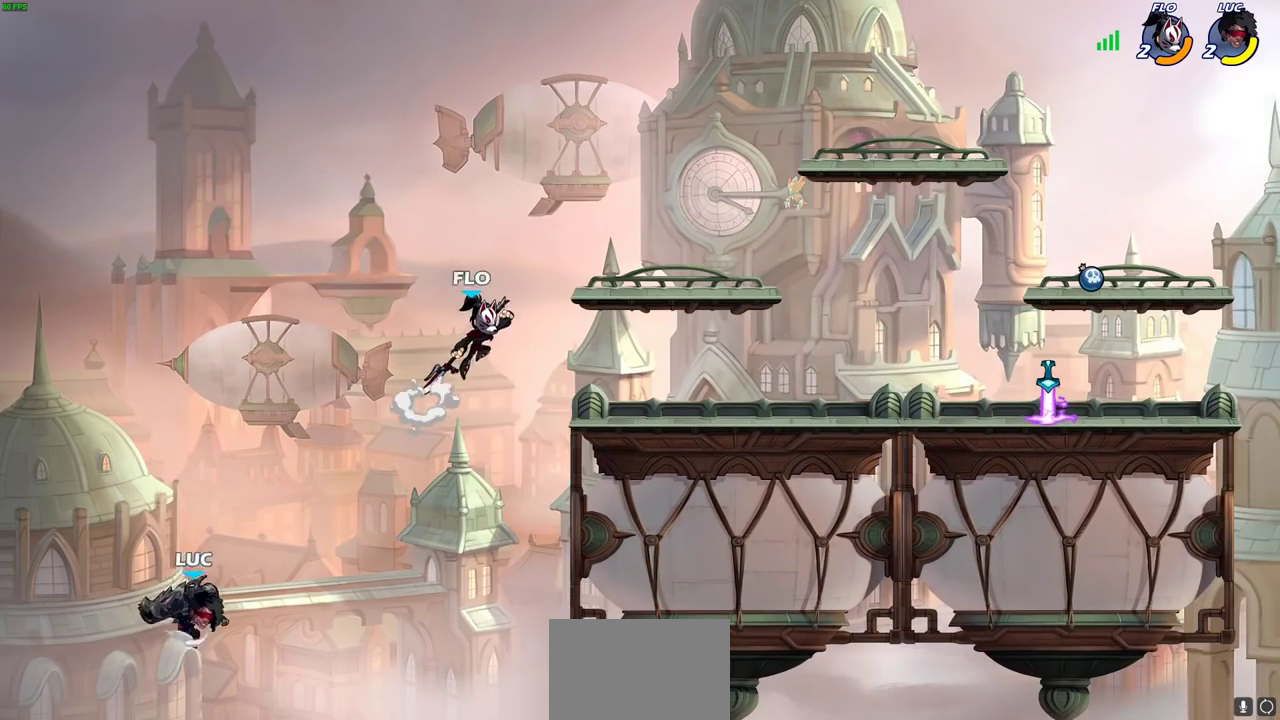
{"dt_ms": 400, "buttons": ["CROSS"], "left_stick": "right", "right_stick": "center", "events": [[167, "CROSS", "up"], [233, "CROSS", "down"]]}
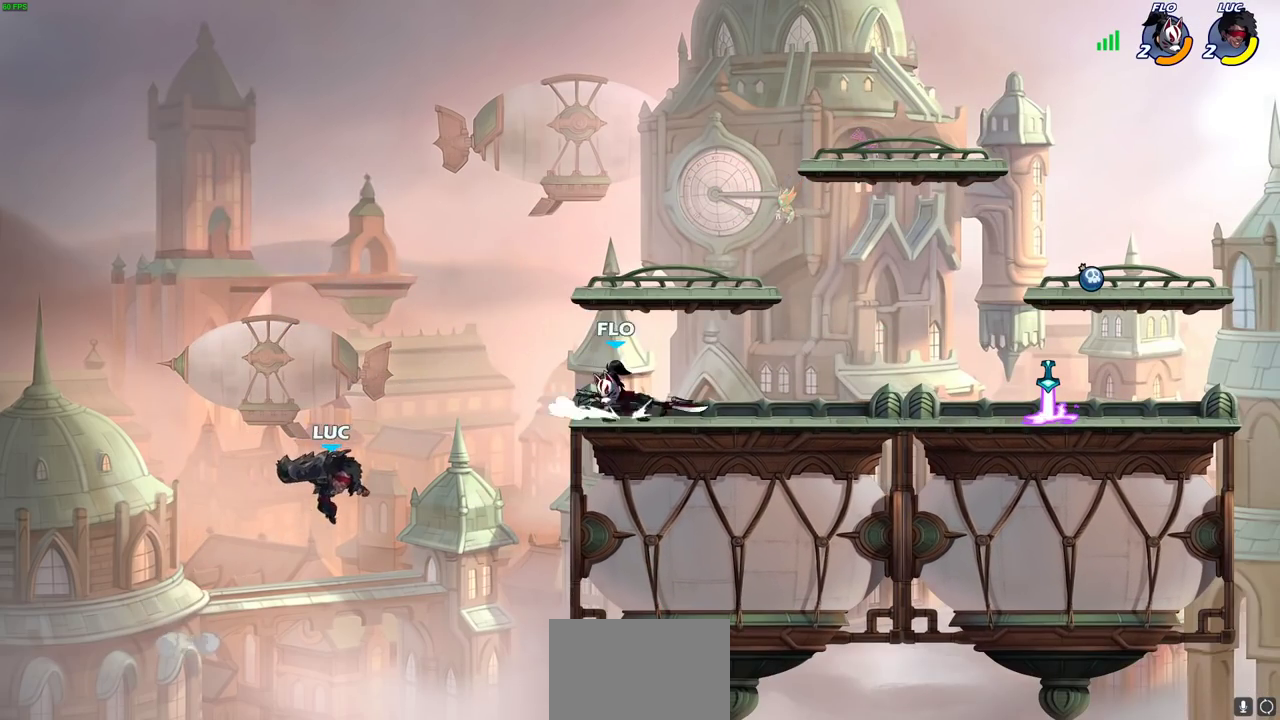
{"dt_ms": 500, "buttons": [], "left_stick": "right", "right_stick": "center", "events": [[117, "CROSS", "up"], [183, "R2", "down"], [217, "SQUARE", "down"], [383, "R2", "up"], [383, "SQUARE", "up"]]}
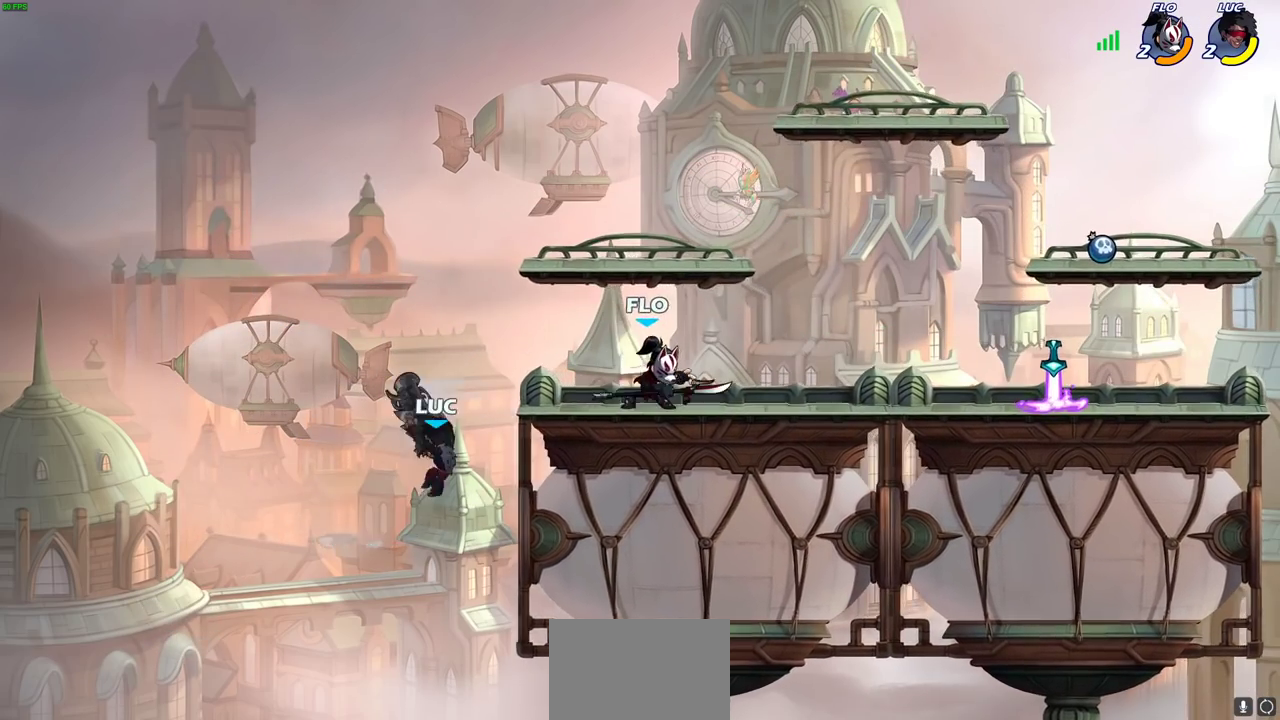
{"dt_ms": 700, "buttons": [], "left_stick": "right", "right_stick": "center", "events": [[350, "left_stick", "left"], [483, "CROSS", "down"], [517, "CIRCLE", "down"], [533, "CROSS", "up"], [533, "left_stick", "right"], [600, "CIRCLE", "up"]]}
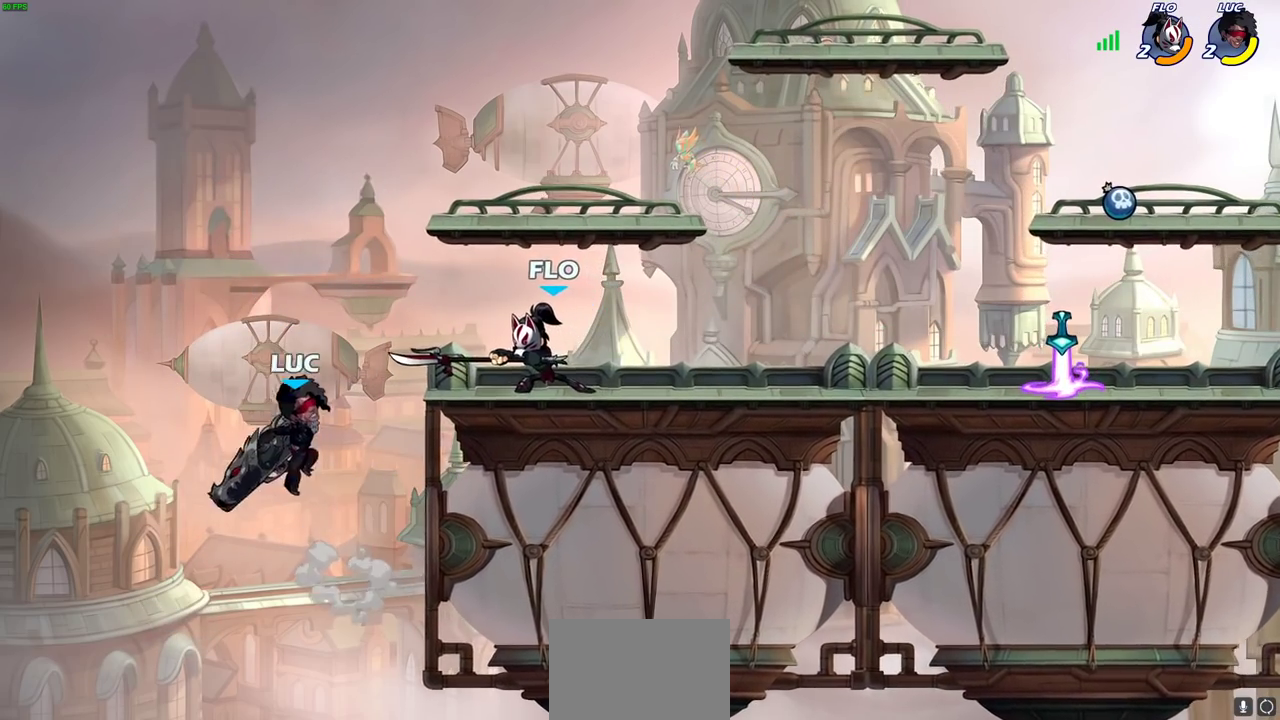
{"dt_ms": 300, "buttons": [], "left_stick": "up-right", "right_stick": "center"}
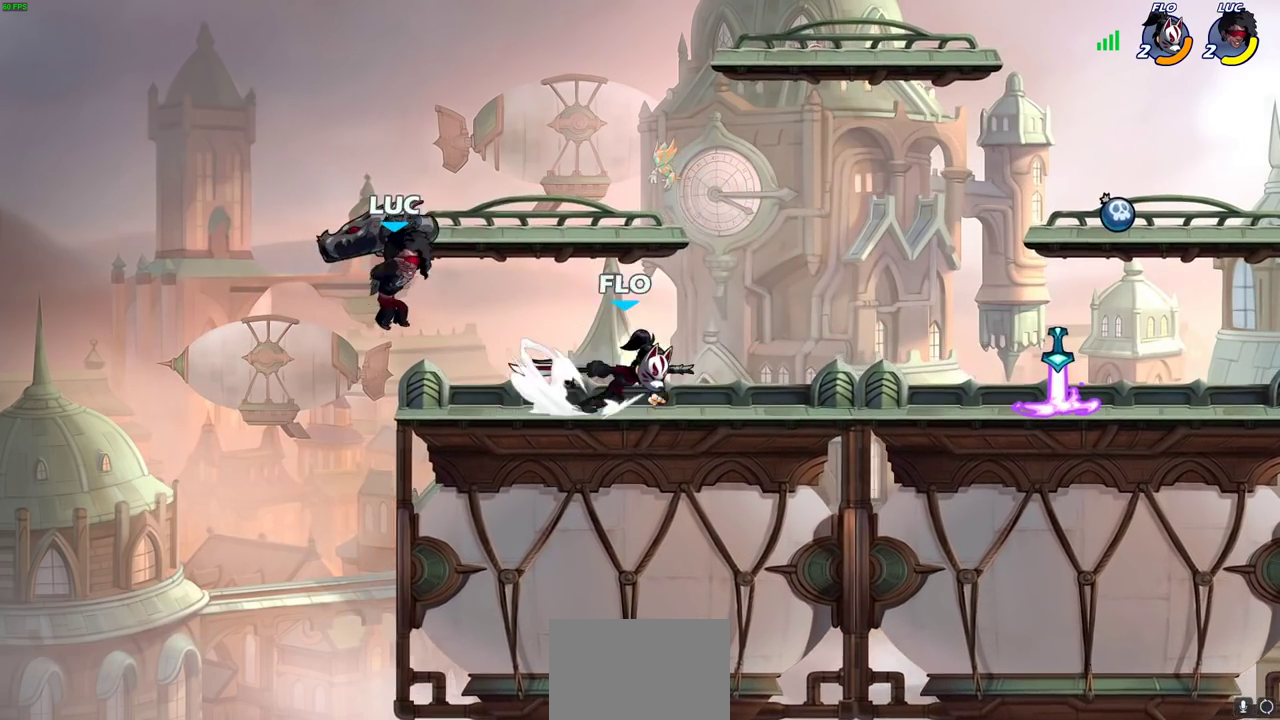
{"dt_ms": 400, "buttons": [], "left_stick": "up", "right_stick": "center"}
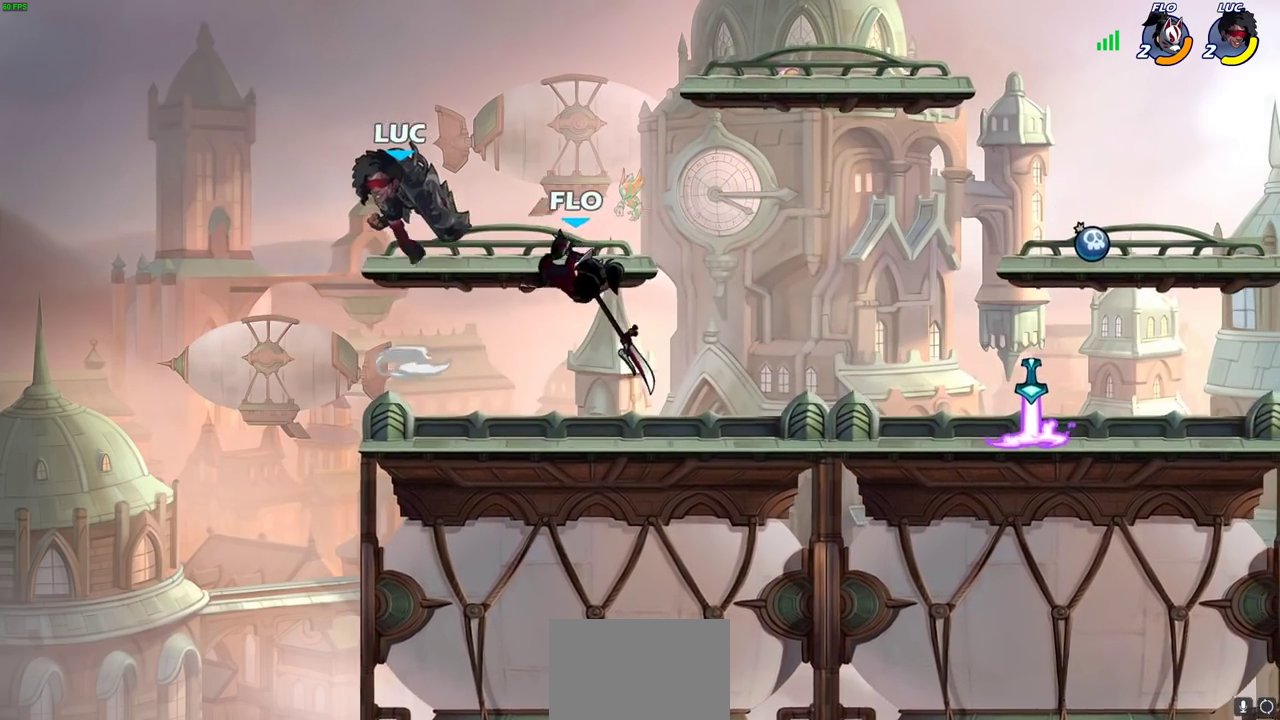
{"dt_ms": 700, "buttons": [], "left_stick": "center", "right_stick": "center"}
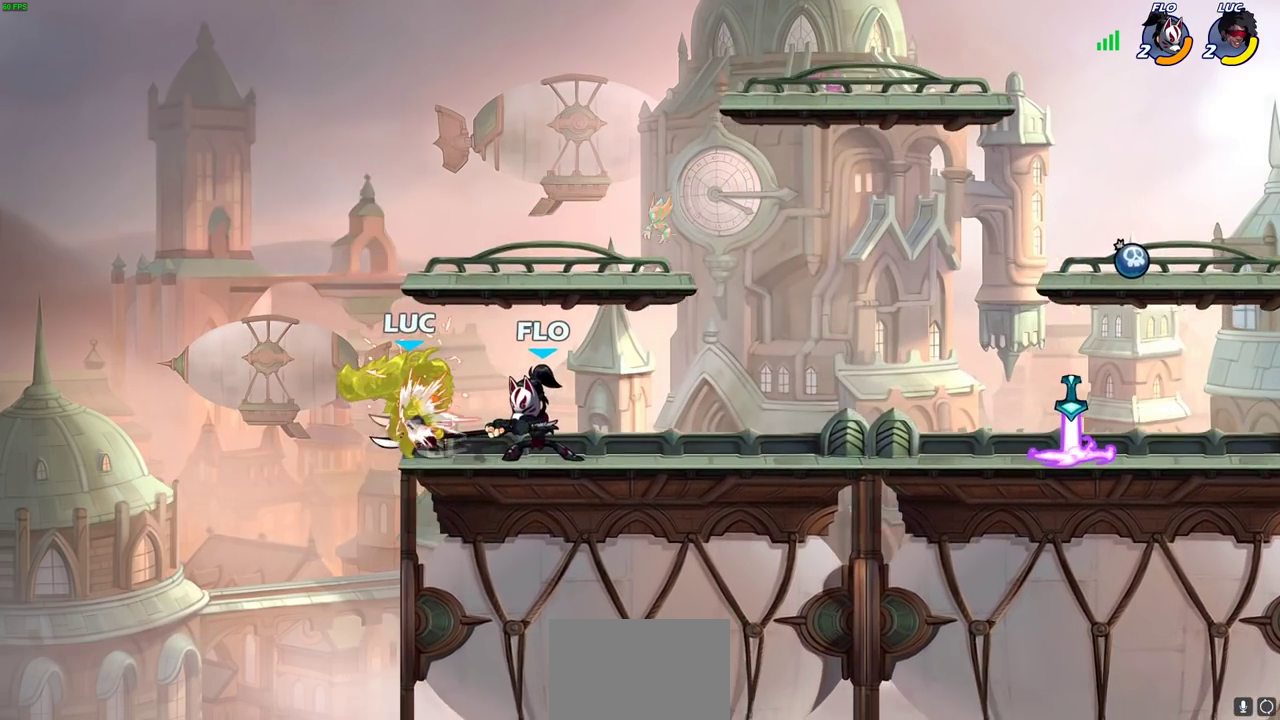
{"dt_ms": 400, "buttons": [], "left_stick": "down", "right_stick": "center", "events": [[317, "left_stick", "down"]]}
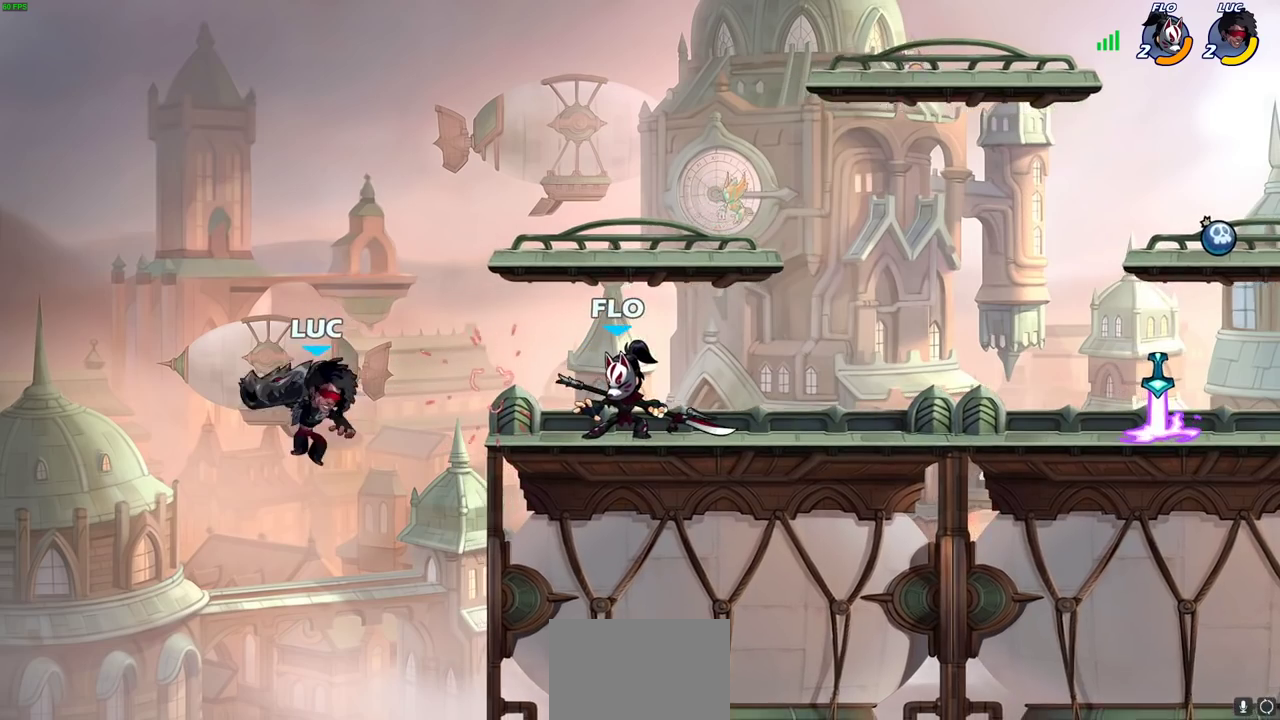
{"dt_ms": 300, "buttons": [], "left_stick": "center", "right_stick": "center", "events": [[117, "left_stick", "center"], [167, "R2", "down"], [200, "CIRCLE", "down"], [267, "CIRCLE", "up"], [283, "R2", "up"]]}
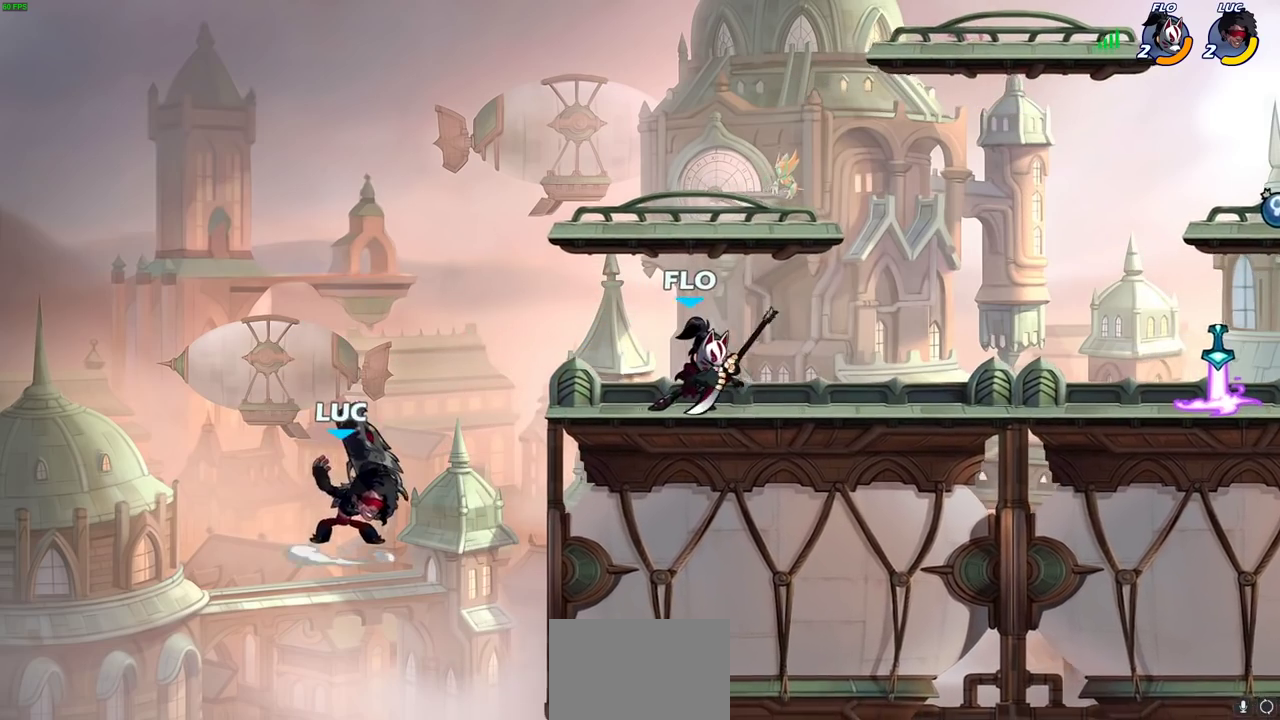
{"dt_ms": 700, "buttons": [], "left_stick": "right", "right_stick": "center", "events": [[417, "left_stick", "right"]]}
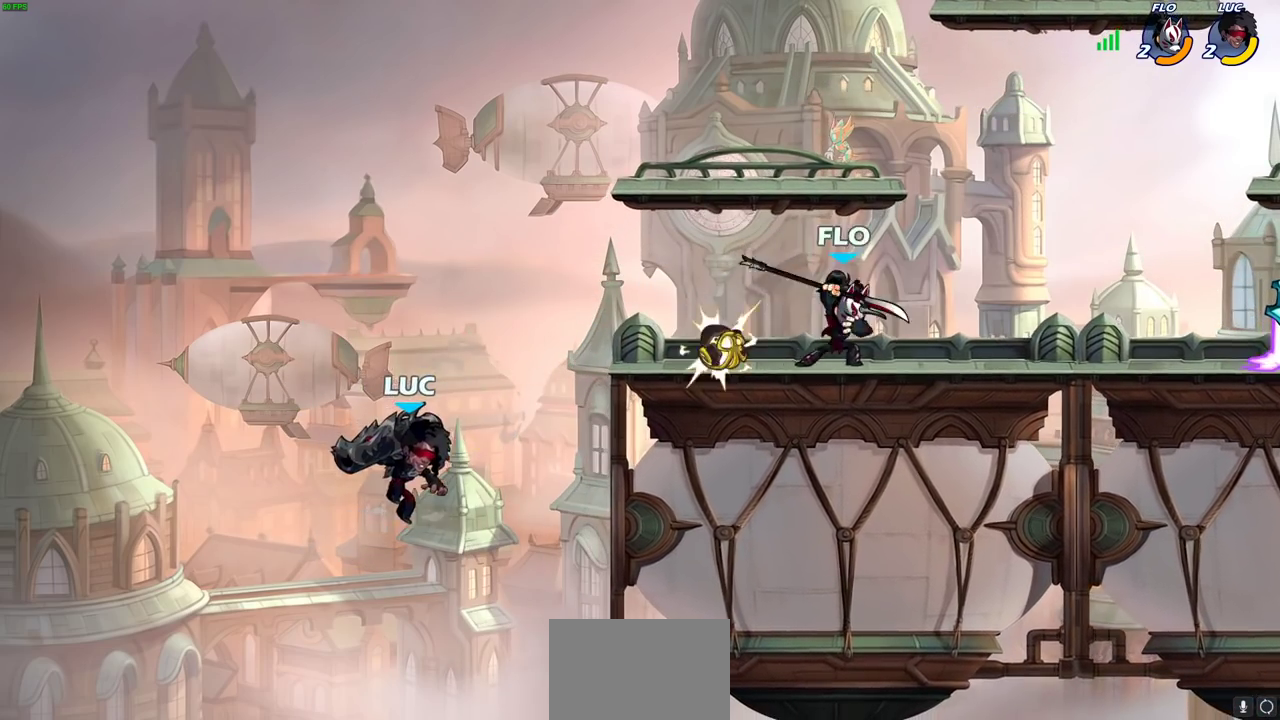
{"dt_ms": 700, "buttons": [], "left_stick": "center", "right_stick": "center", "events": [[50, "CROSS", "down"], [250, "CROSS", "up"], [317, "CROSS", "down"], [333, "SQUARE", "down"], [367, "CROSS", "up"], [367, "right_stick", "down-left"], [433, "SQUARE", "up"], [433, "right_stick", "center"], [583, "left_stick", "center"]]}
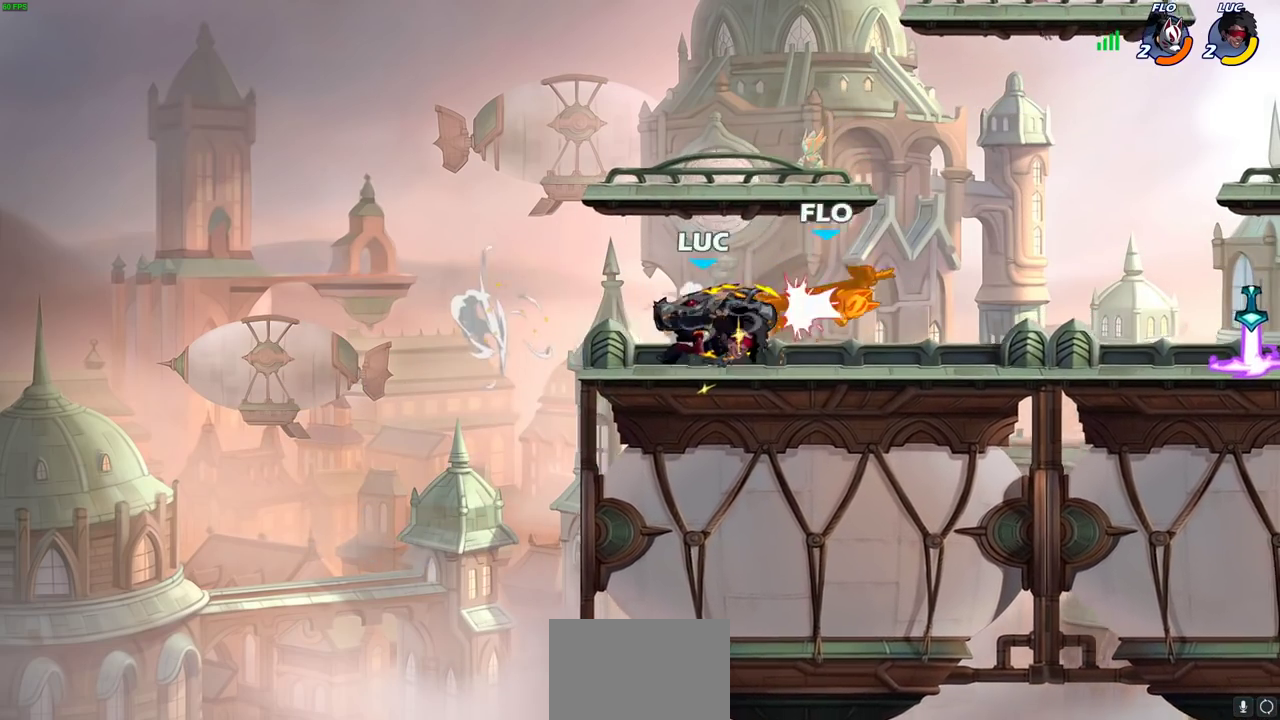
{"dt_ms": 300, "buttons": ["R2"], "left_stick": "right", "right_stick": "center", "events": [[150, "left_stick", "right"], [217, "R2", "down"]]}
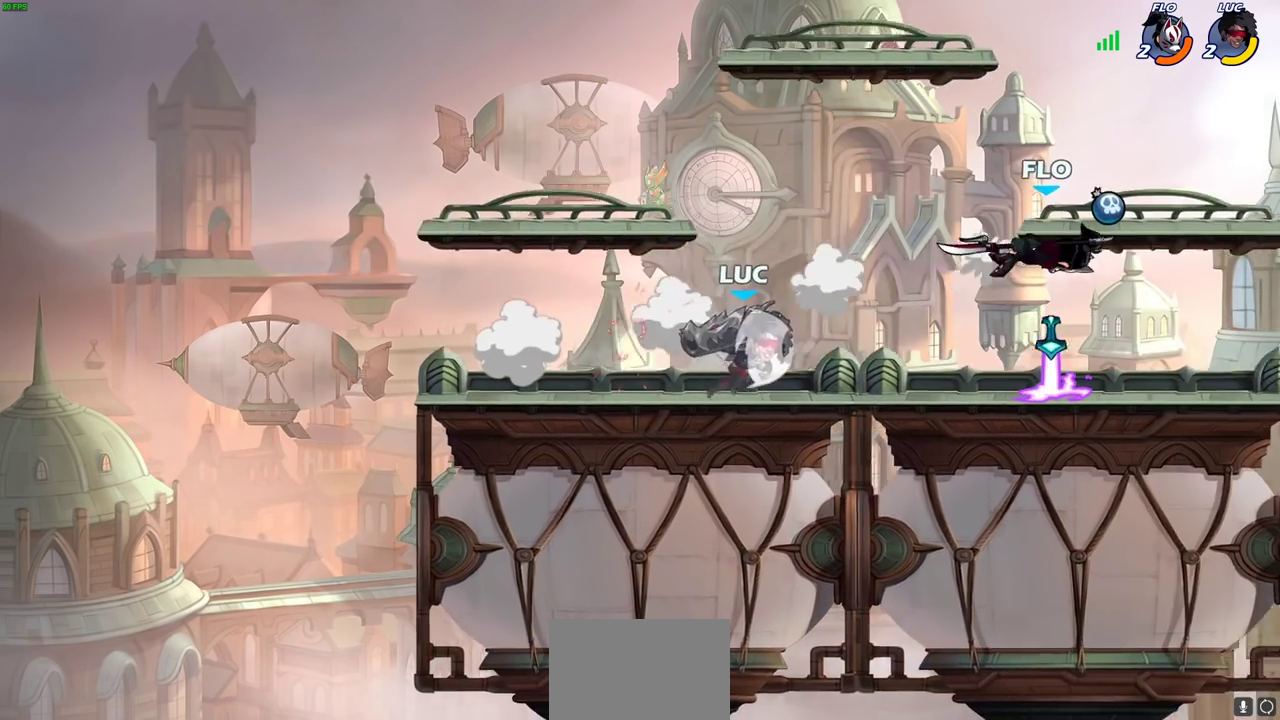
{"dt_ms": 400, "buttons": [], "left_stick": "right", "right_stick": "center", "events": [[33, "R2", "up"], [167, "CIRCLE", "down"], [250, "CIRCLE", "up"]]}
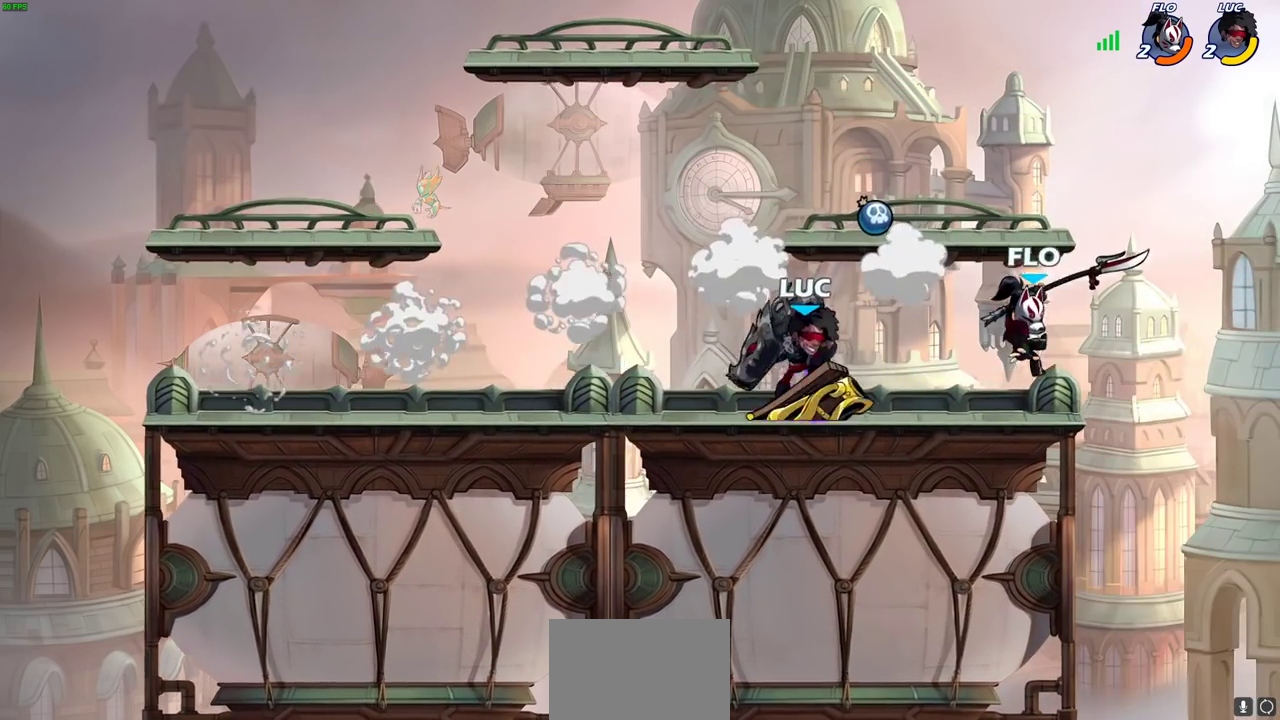
{"dt_ms": 700, "buttons": [], "left_stick": "center", "right_stick": "center", "events": [[250, "left_stick", "center"]]}
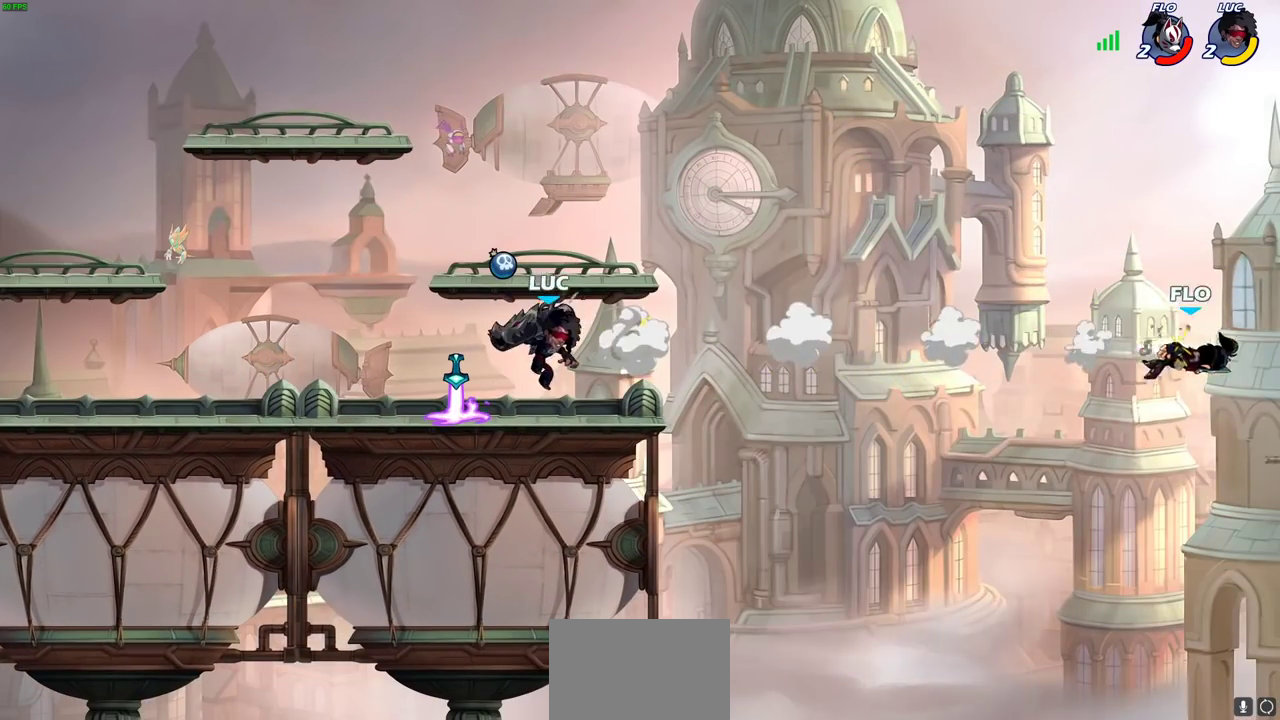
{"dt_ms": 400, "buttons": [], "left_stick": "center", "right_stick": "center", "events": [[183, "left_stick", "right"], [217, "R2", "down"], [283, "R2", "up"], [400, "left_stick", "center"]]}
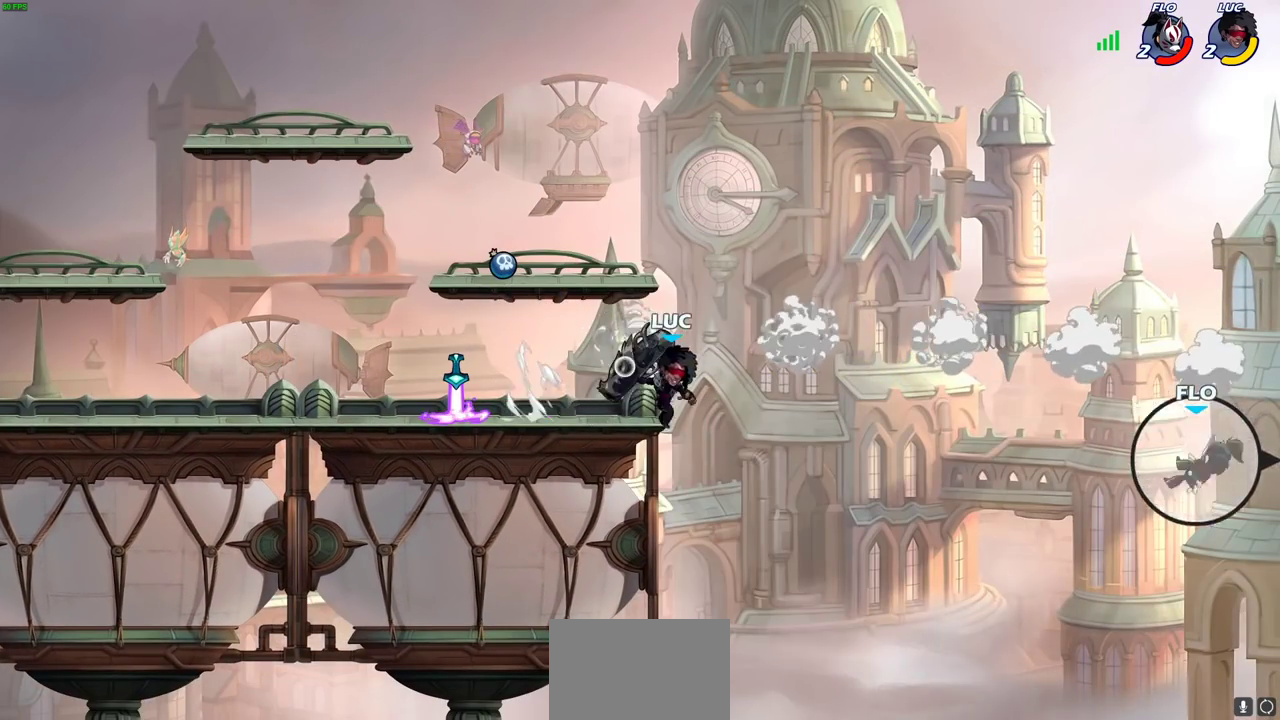
{"dt_ms": 500, "buttons": ["CROSS"], "left_stick": "left", "right_stick": "center", "events": [[300, "left_stick", "left"], [467, "CROSS", "down"]]}
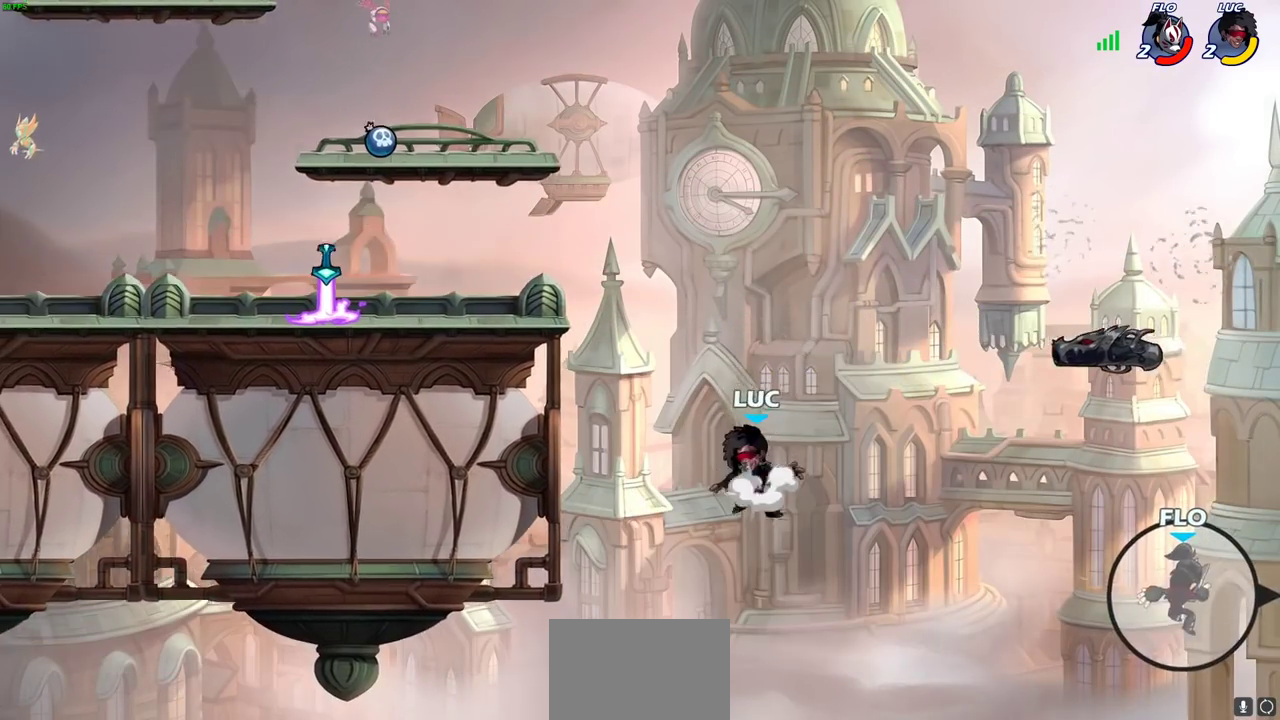
{"dt_ms": 500, "buttons": [], "left_stick": "left", "right_stick": "center", "events": [[100, "CROSS", "up"], [183, "CROSS", "down"], [467, "CROSS", "up"]]}
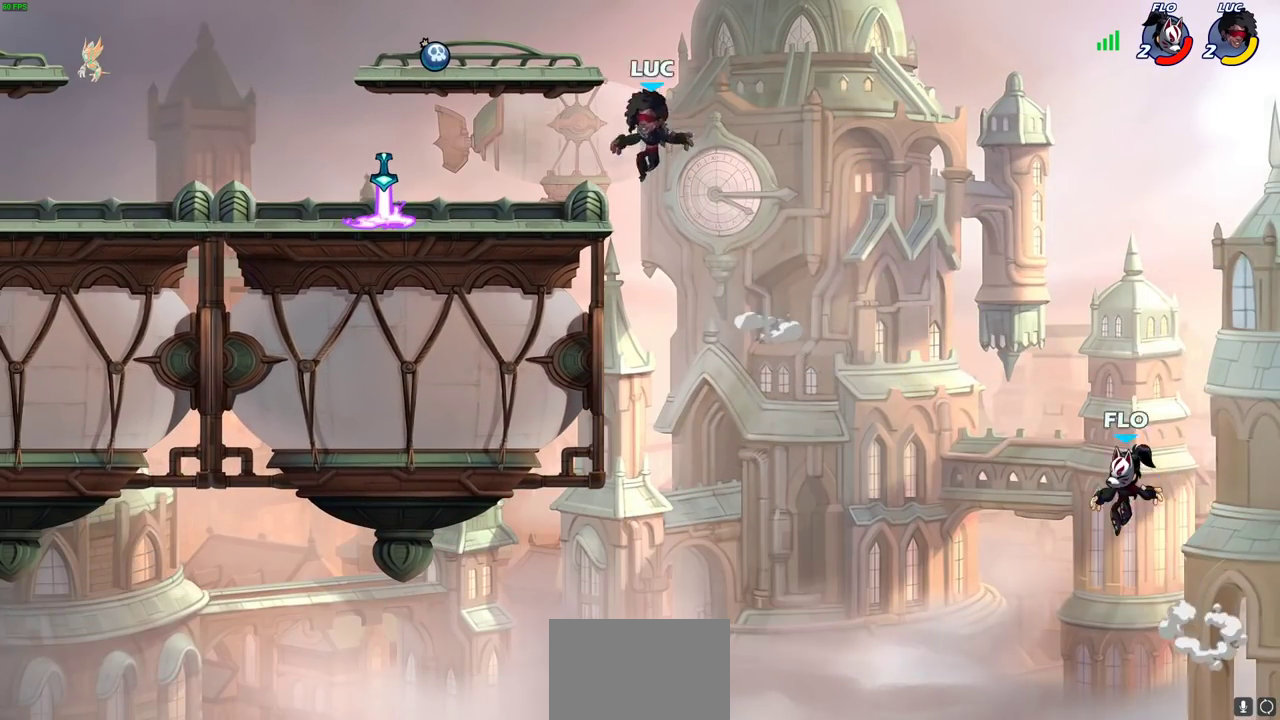
{"dt_ms": 600, "buttons": [], "left_stick": "up-right", "right_stick": "center", "events": [[67, "left_stick", "down-left"], [150, "left_stick", "up-right"], [317, "left_stick", "left"], [483, "left_stick", "down-left"], [533, "left_stick", "up-right"]]}
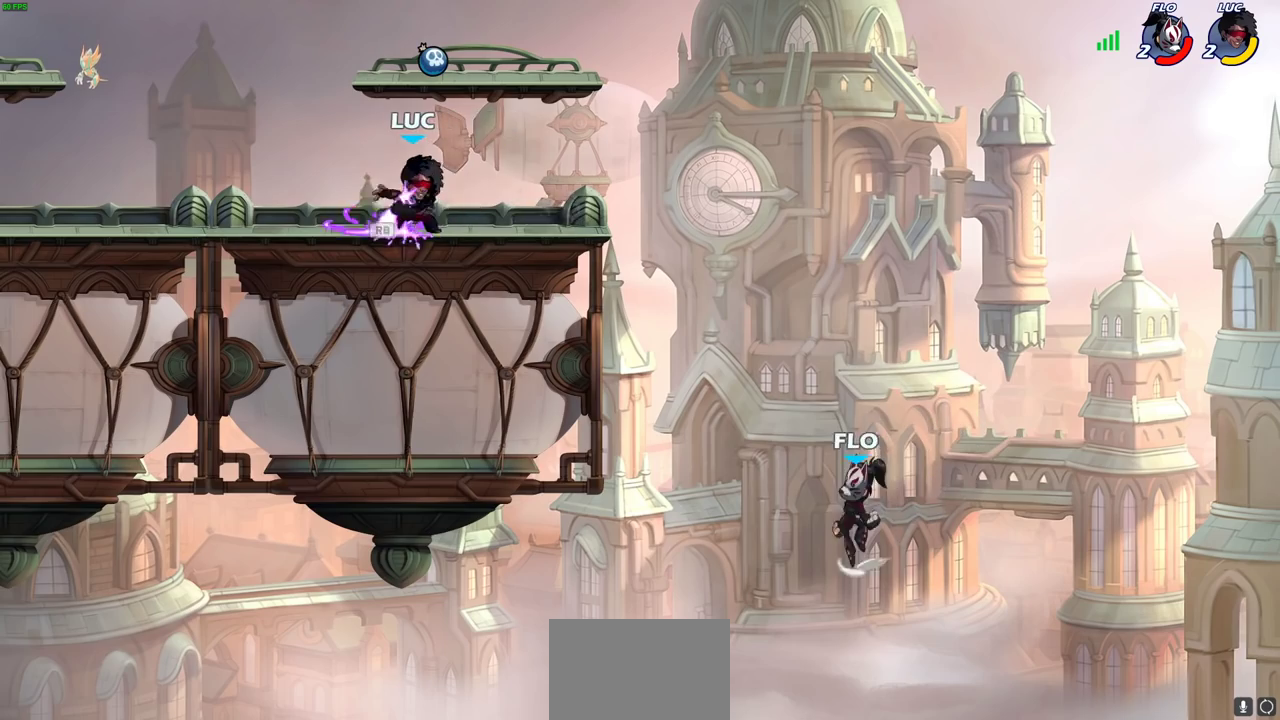
{"dt_ms": 400, "buttons": ["CIRCLE"], "left_stick": "down", "right_stick": "center", "events": [[183, "R2", "down"], [183, "left_stick", "right"], [233, "CROSS", "down"], [250, "left_stick", "down"], [267, "CIRCLE", "down"], [283, "CROSS", "up"], [300, "R2", "up"]]}
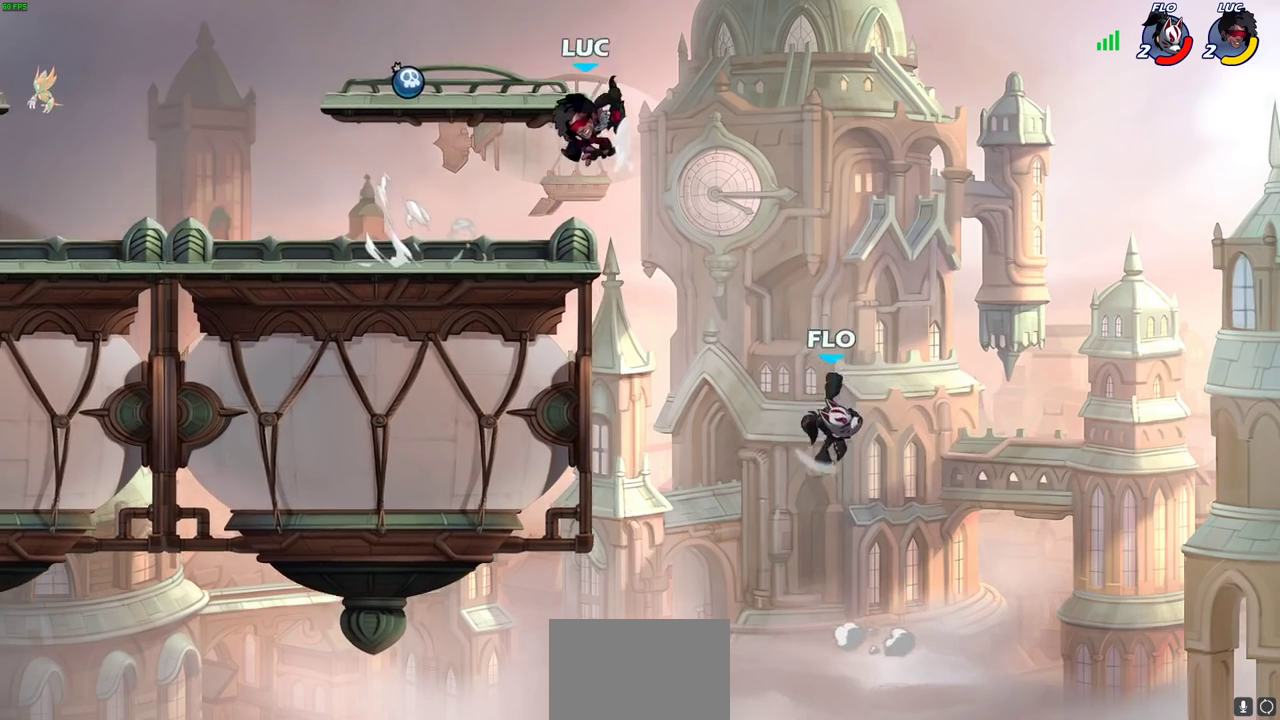
{"dt_ms": 500, "buttons": [], "left_stick": "center", "right_stick": "center", "events": [[283, "CIRCLE", "up"], [317, "left_stick", "center"]]}
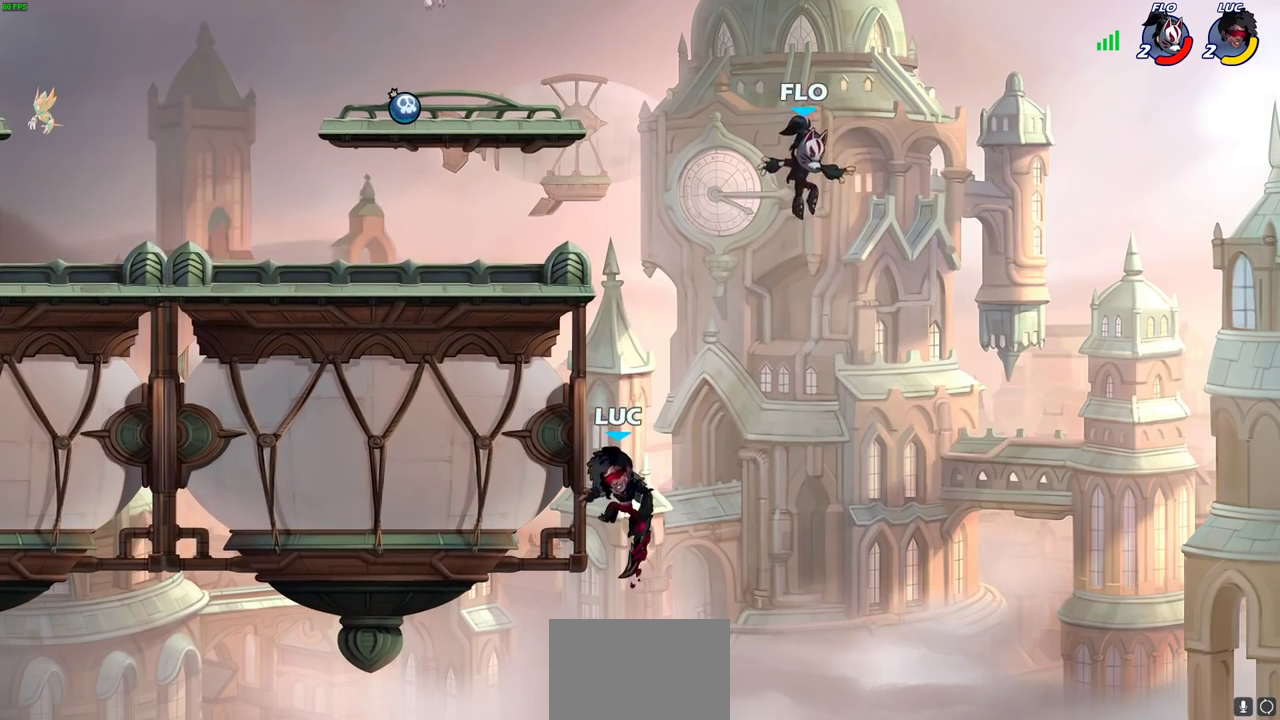
{"dt_ms": 400, "buttons": [], "left_stick": "right", "right_stick": "center", "events": [[150, "CROSS", "down"], [217, "CIRCLE", "down"], [233, "CROSS", "up"], [283, "left_stick", "right"], [350, "CIRCLE", "up"]]}
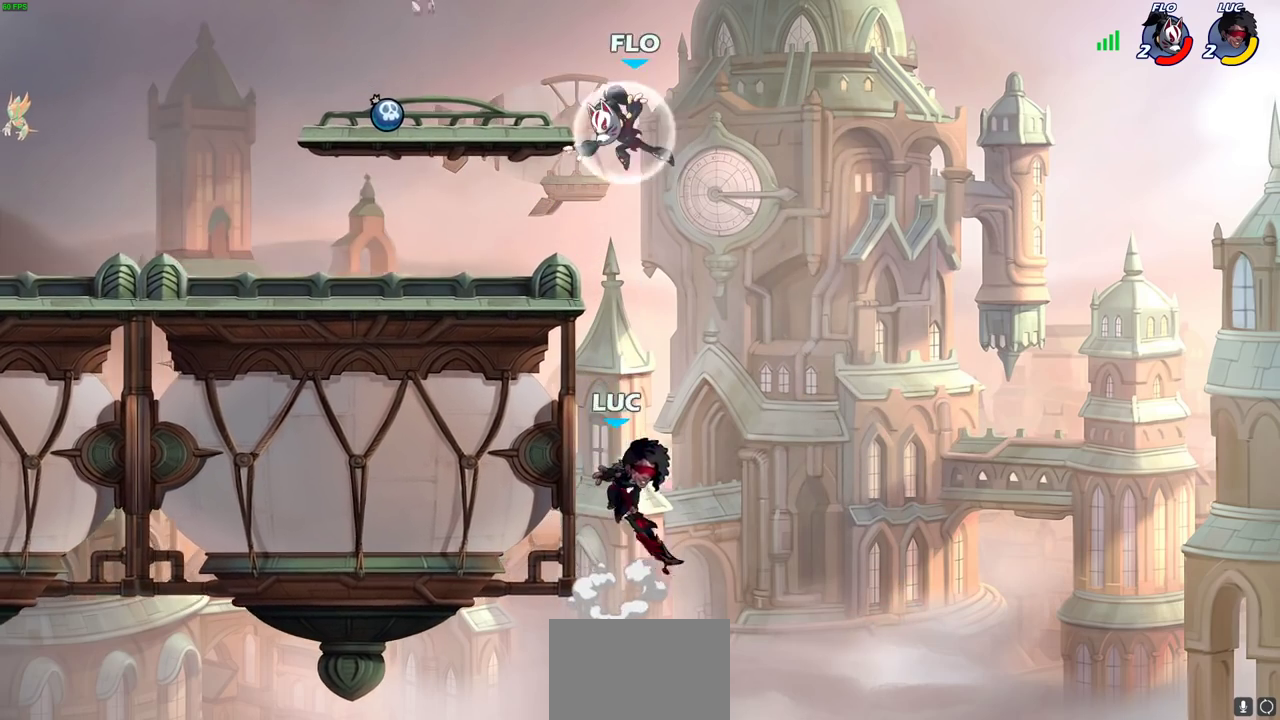
{"dt_ms": 600, "buttons": [], "left_stick": "up-left", "right_stick": "center", "events": [[50, "left_stick", "down-left"], [183, "left_stick", "left"], [400, "left_stick", "up-left"]]}
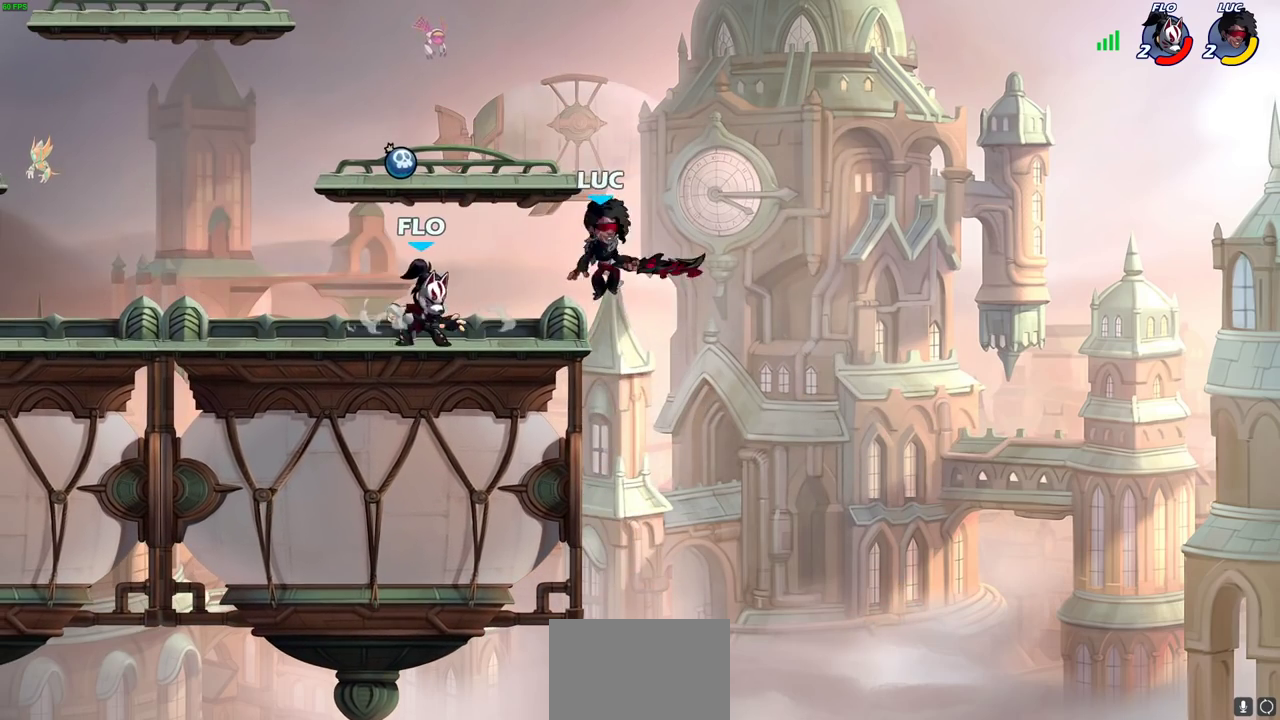
{"dt_ms": 600, "buttons": [], "left_stick": "center", "right_stick": "center", "events": [[117, "SQUARE", "down"], [183, "SQUARE", "up"], [283, "R2", "down"], [367, "left_stick", "left"], [400, "R2", "up"], [517, "left_stick", "up-right"], [567, "left_stick", "center"]]}
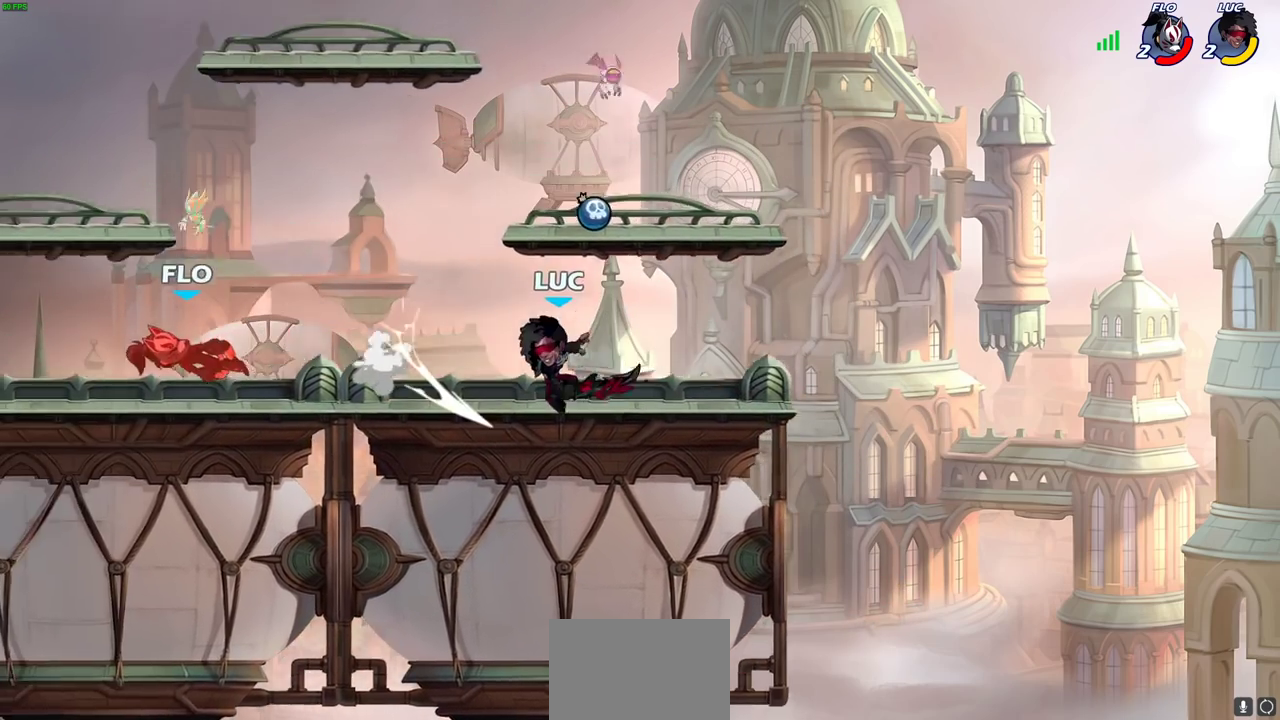
{"dt_ms": 400, "buttons": [], "left_stick": "left", "right_stick": "center", "events": [[200, "left_stick", "left"], [250, "R2", "down"], [400, "R2", "up"]]}
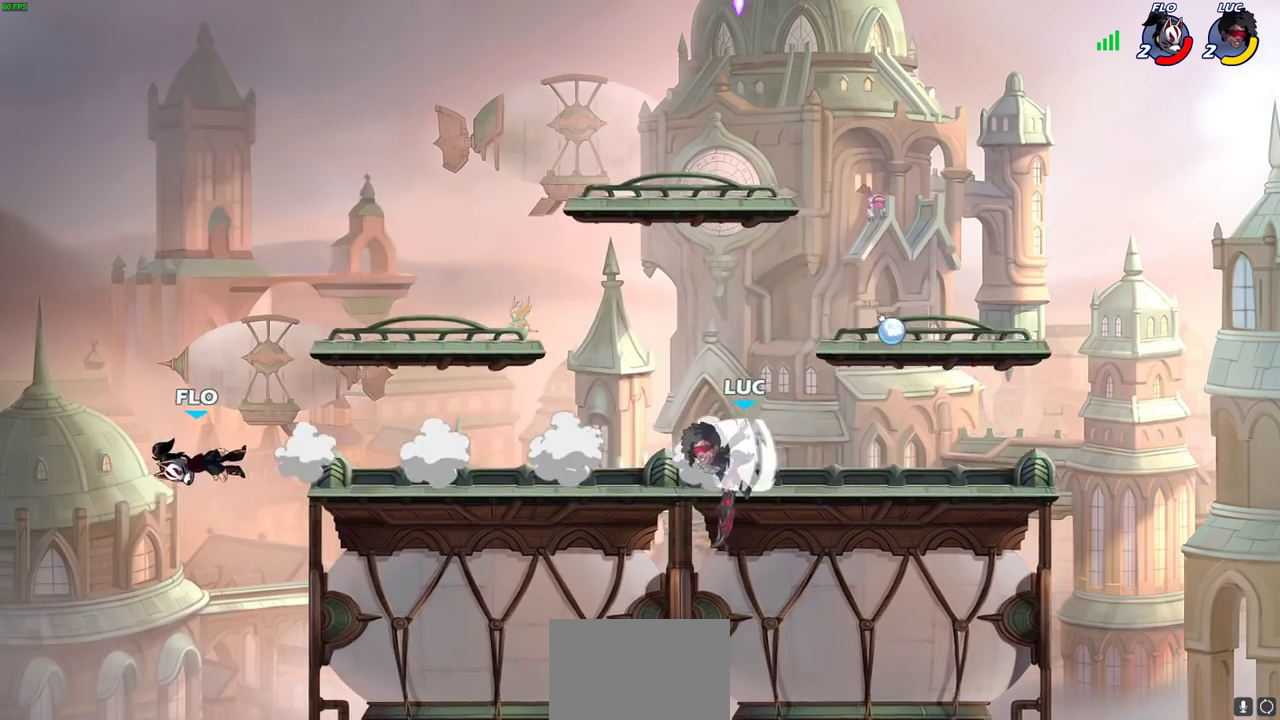
{"dt_ms": 300, "buttons": [], "left_stick": "left", "right_stick": "center", "events": []}
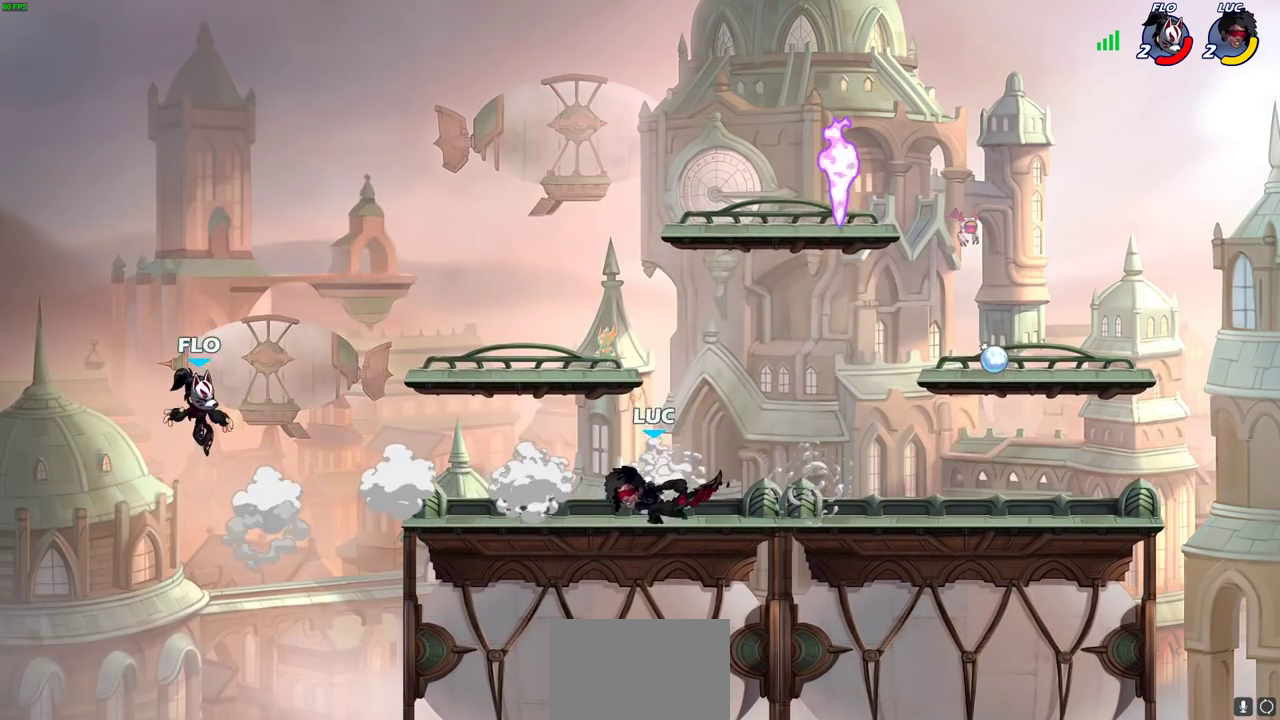
{"dt_ms": 900, "buttons": [], "left_stick": "right", "right_stick": "center", "events": [[50, "left_stick", "down-left"], [83, "CIRCLE", "down"], [83, "R2", "down"], [150, "CIRCLE", "up"], [150, "R2", "up"], [150, "left_stick", "down"], [200, "left_stick", "center"], [900, "left_stick", "right"]]}
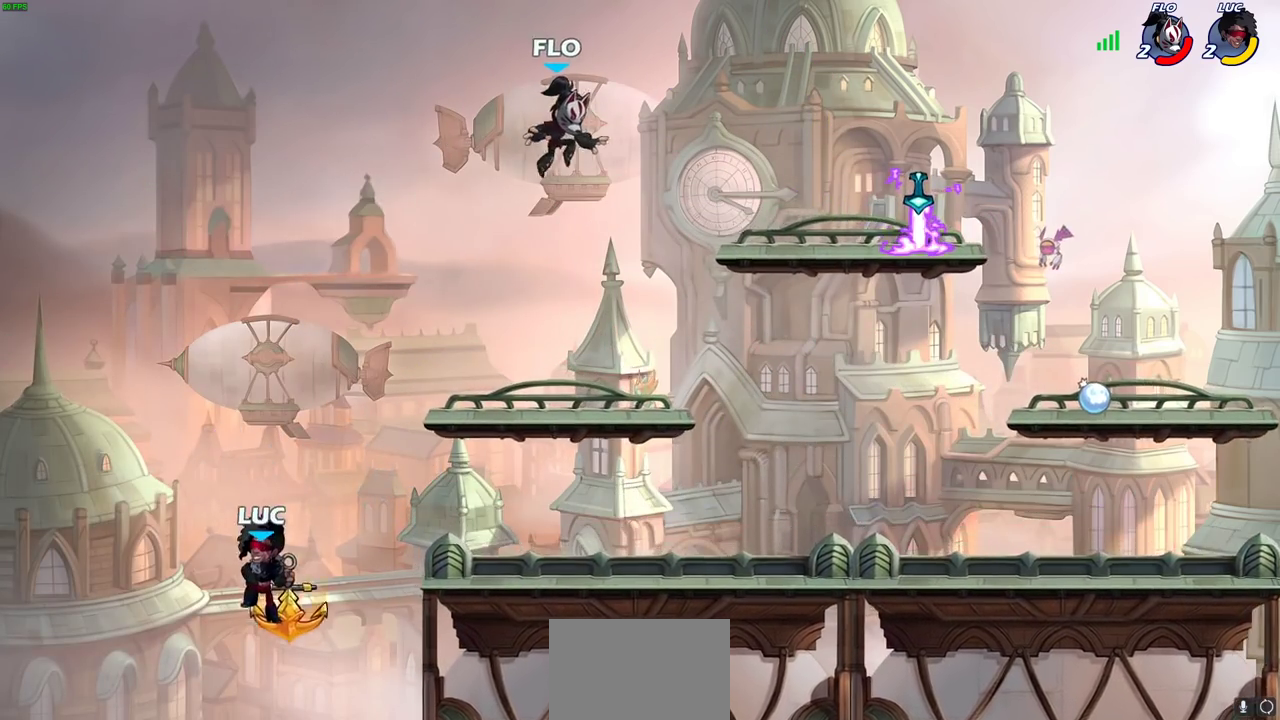
{"dt_ms": 300, "buttons": ["CROSS"], "left_stick": "right", "right_stick": "center", "events": [[233, "CROSS", "down"]]}
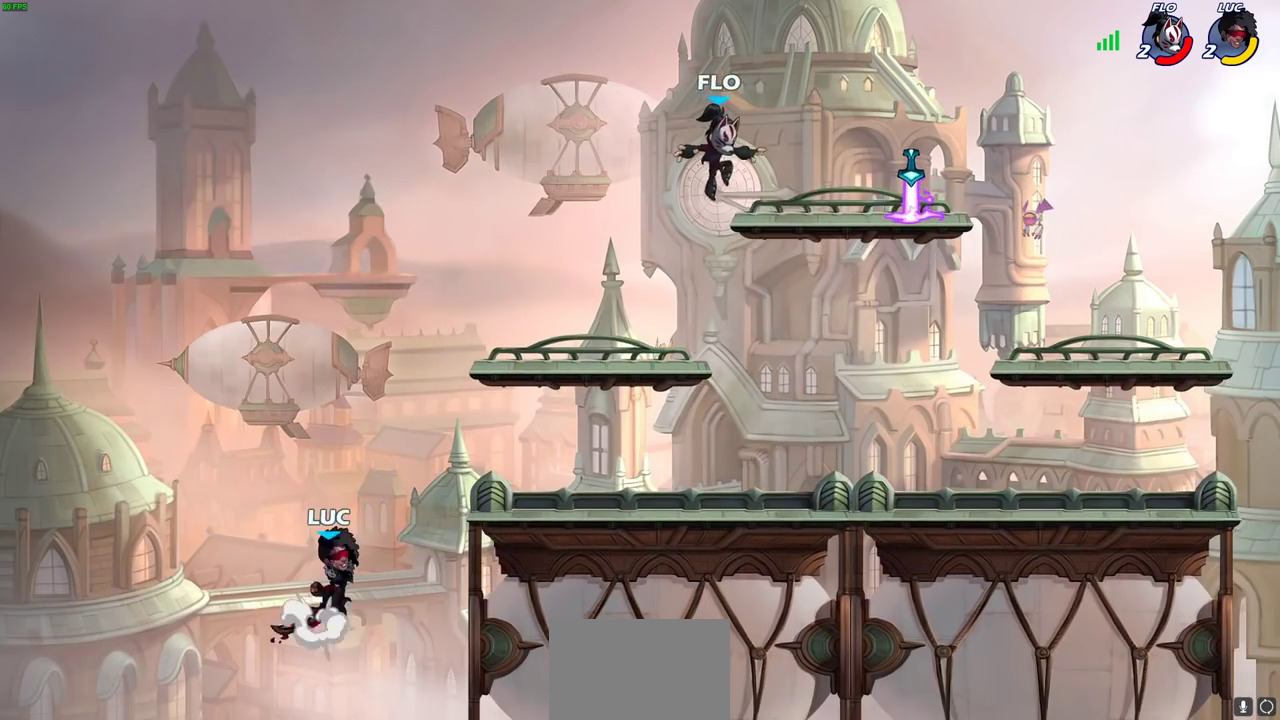
{"dt_ms": 400, "buttons": [], "left_stick": "down-right", "right_stick": "center", "events": [[67, "CROSS", "up"], [133, "CROSS", "down"], [283, "CROSS", "up"], [383, "left_stick", "down-right"]]}
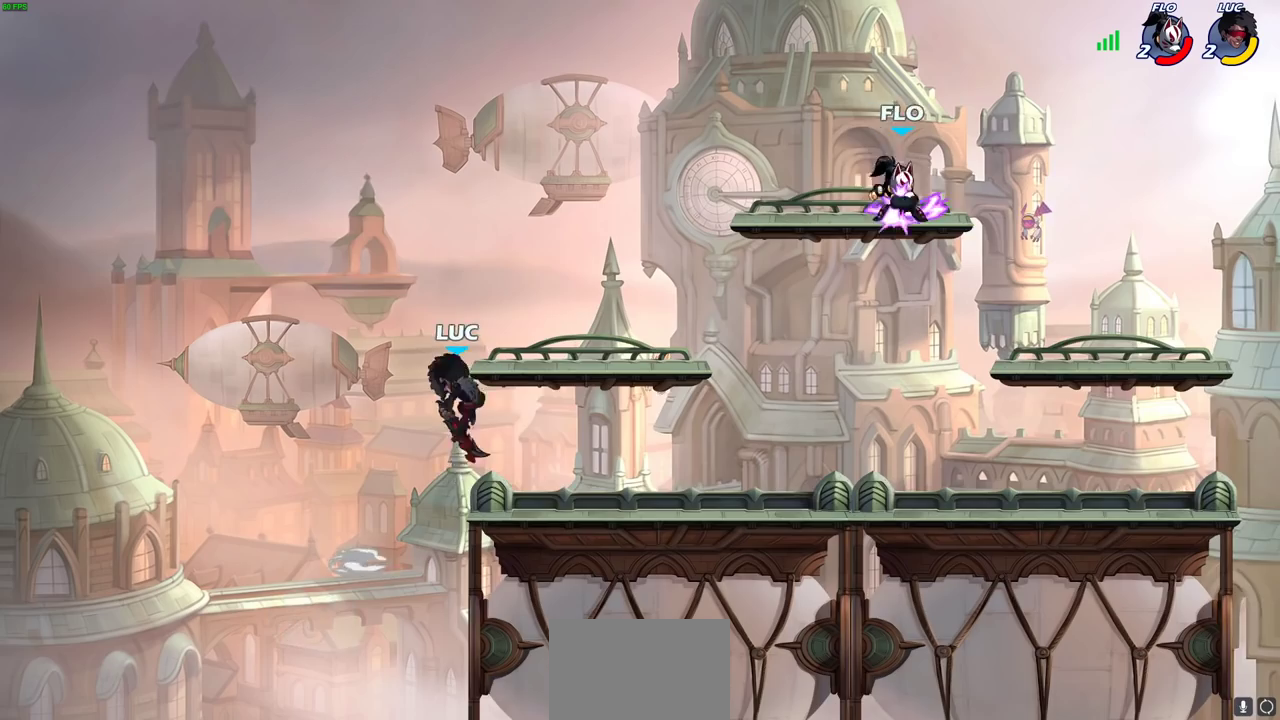
{"dt_ms": 700, "buttons": [], "left_stick": "down-right", "right_stick": "center", "events": [[67, "left_stick", "down"], [233, "left_stick", "right"], [333, "left_stick", "up-left"], [650, "left_stick", "up-right"], [700, "left_stick", "down-right"]]}
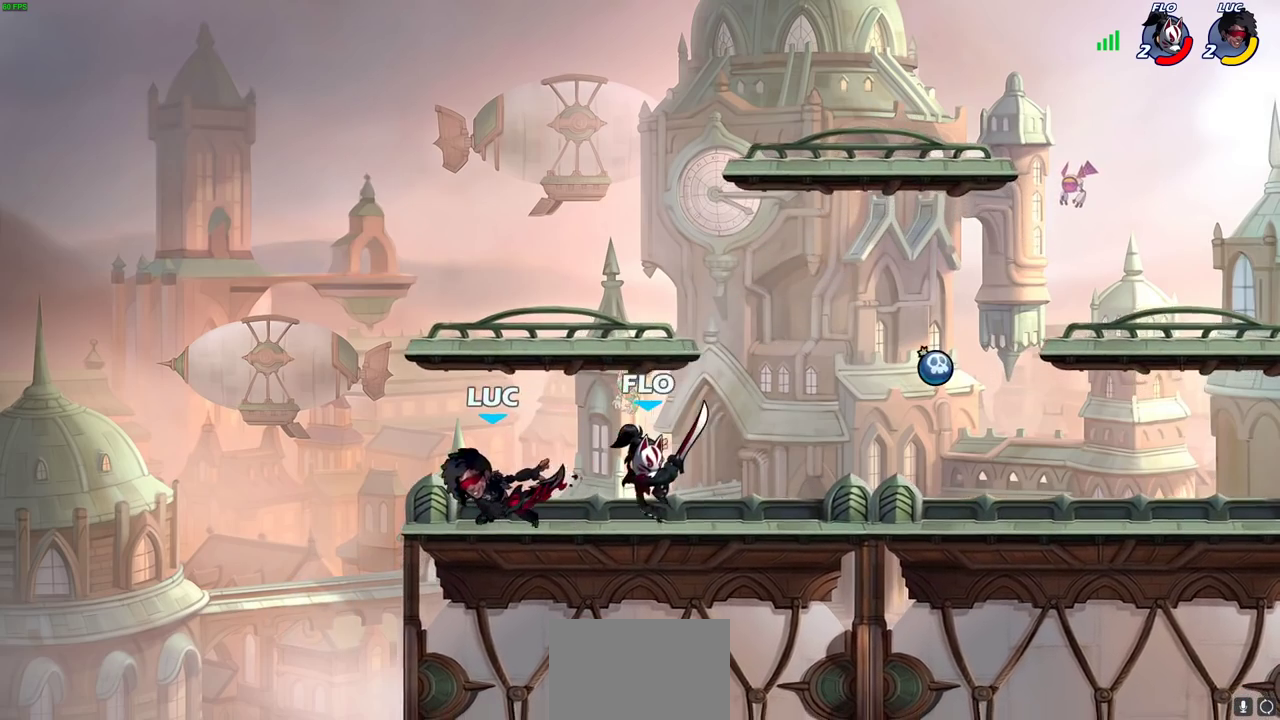
{"dt_ms": 400, "buttons": [], "left_stick": "up-right", "right_stick": "center", "events": [[33, "left_stick", "down"], [50, "SQUARE", "down"], [133, "SQUARE", "up"], [200, "left_stick", "center"], [400, "left_stick", "up-right"]]}